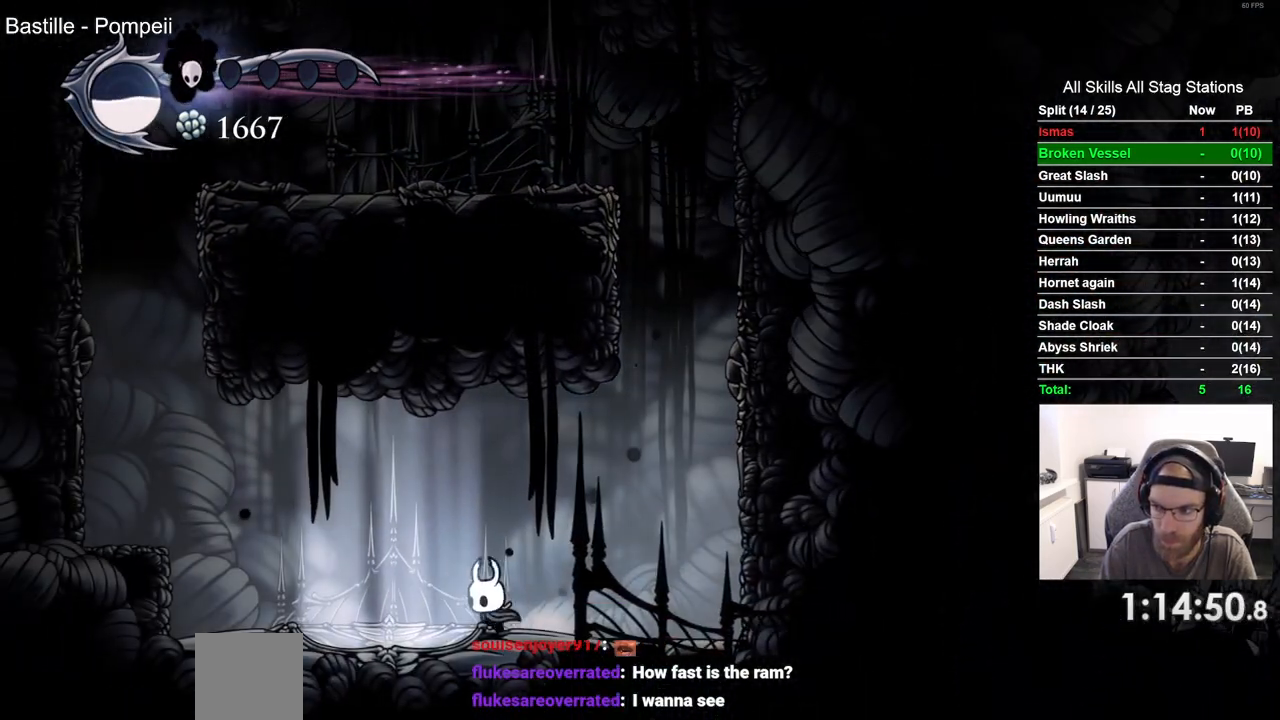
Gameplay with a controller (PlayStation layout); each line is a JSON object with the inputs held at the frame after it (dt_ms = milliseconds from this image to that frame). "events" lists button and stick changes between this image and that frame as [ms after this image, input, new state], when the widget could be followed in between.
{"dt_ms": 500, "buttons": [], "left_stick": "center", "right_stick": "center", "events": [[167, "DPAD_LEFT", "up"]]}
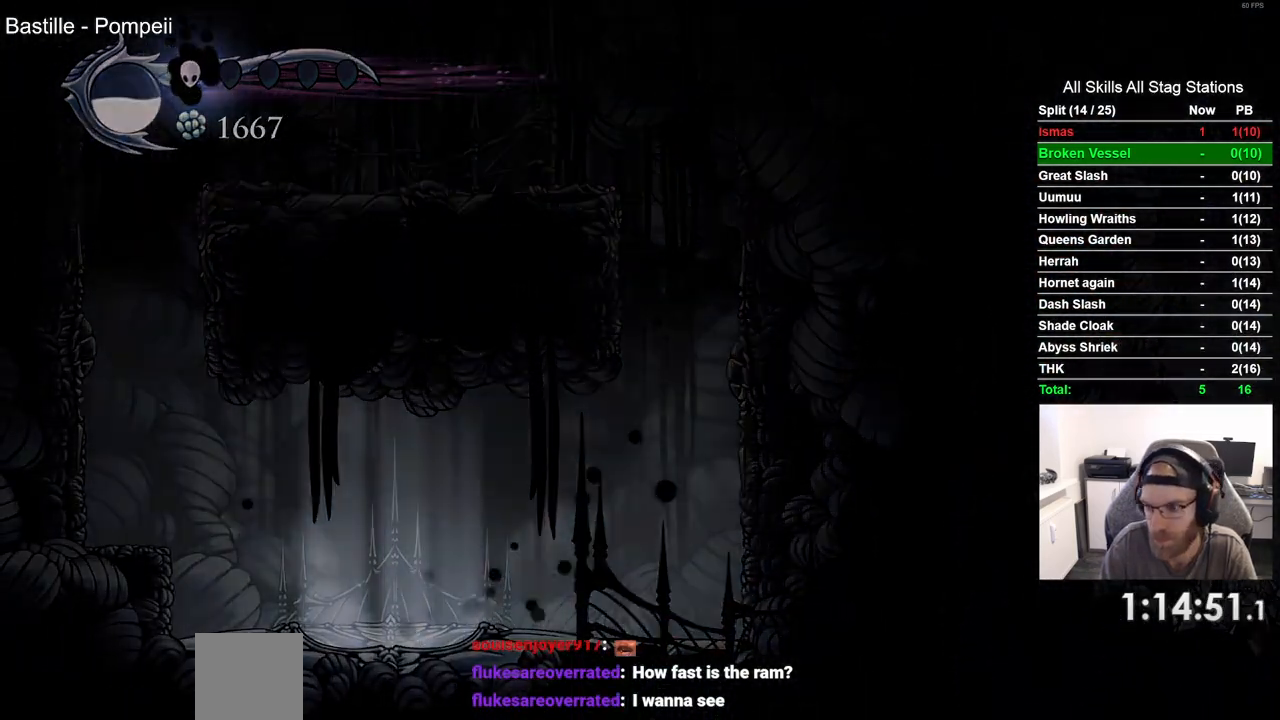
{"dt_ms": 500, "buttons": [], "left_stick": "center", "right_stick": "center", "events": []}
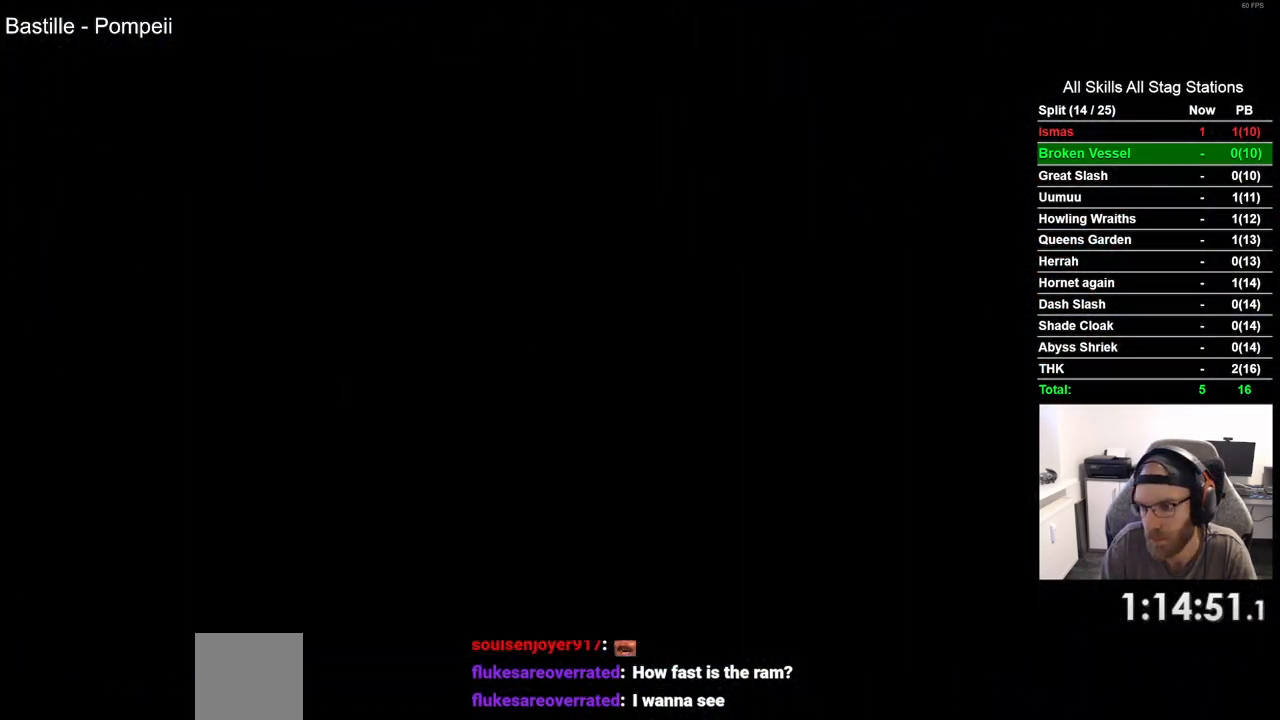
{"dt_ms": 500, "buttons": [], "left_stick": "center", "right_stick": "center", "events": []}
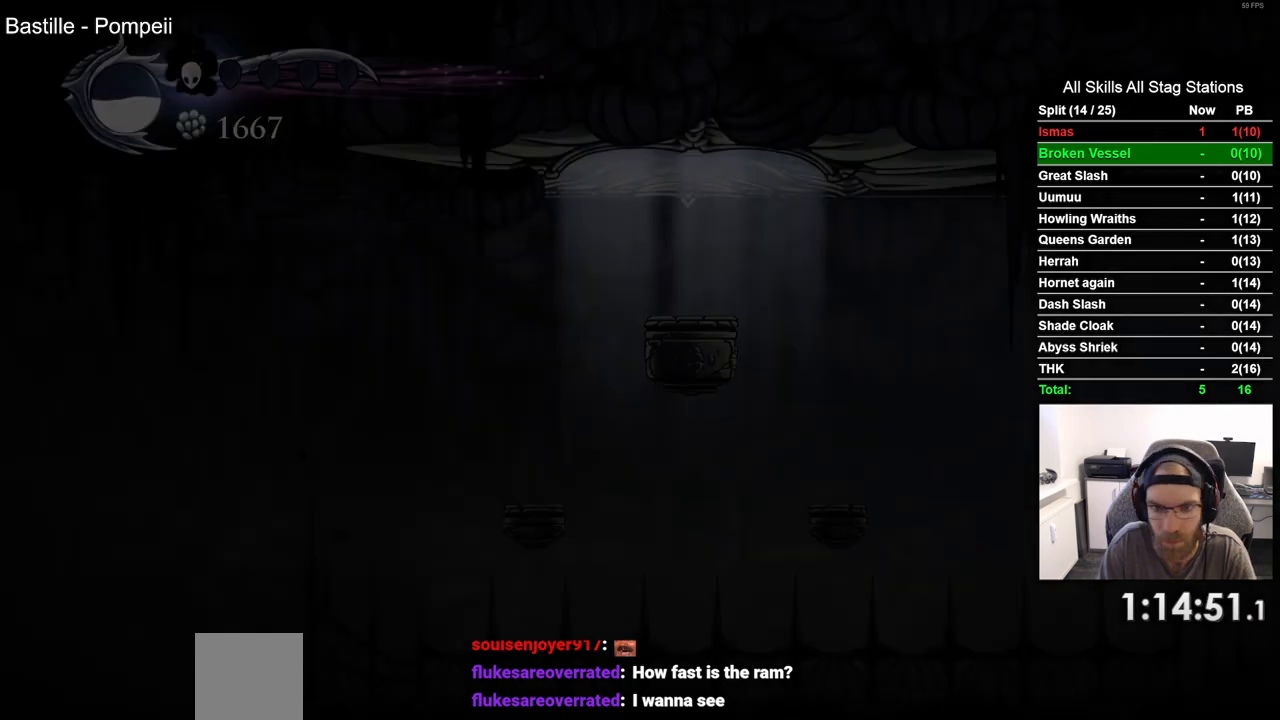
{"dt_ms": 500, "buttons": ["DPAD_LEFT"], "left_stick": "center", "right_stick": "center", "events": [[383, "DPAD_LEFT", "down"]]}
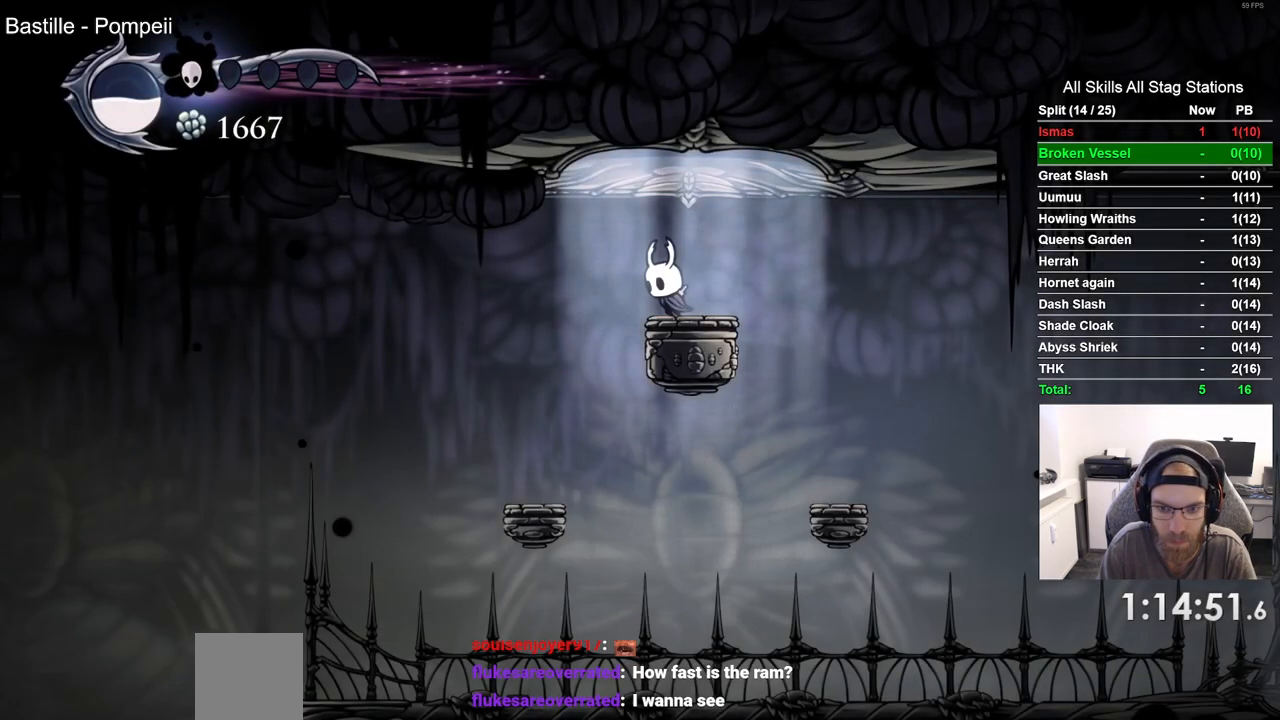
{"dt_ms": 1000, "buttons": ["DPAD_RIGHT"], "left_stick": "center", "right_stick": "center"}